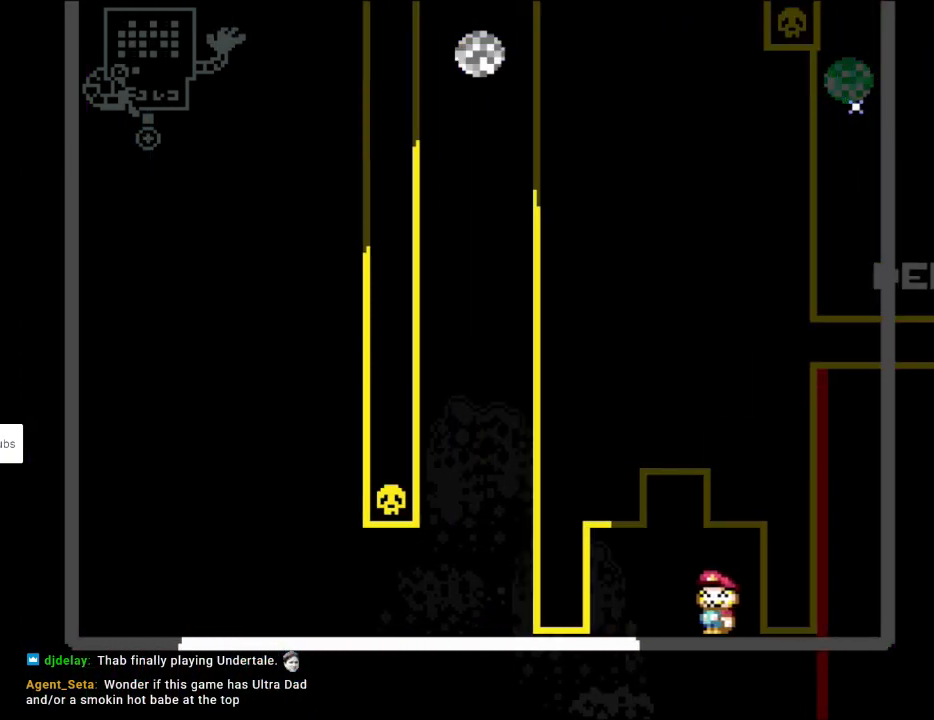
Gameplay with a controller (Nintendo layout); each line is a JSON object with the inputs held at the frame after it. "events" lists button and stick changes between this image and that frame as [ms after this image, input, new state], when the widget could be followed in between. Not read: L3 R3.
{"buttons": ["Y"], "events": [[100, "DPAD_LEFT", "down"], [300, "DPAD_LEFT", "up"]]}
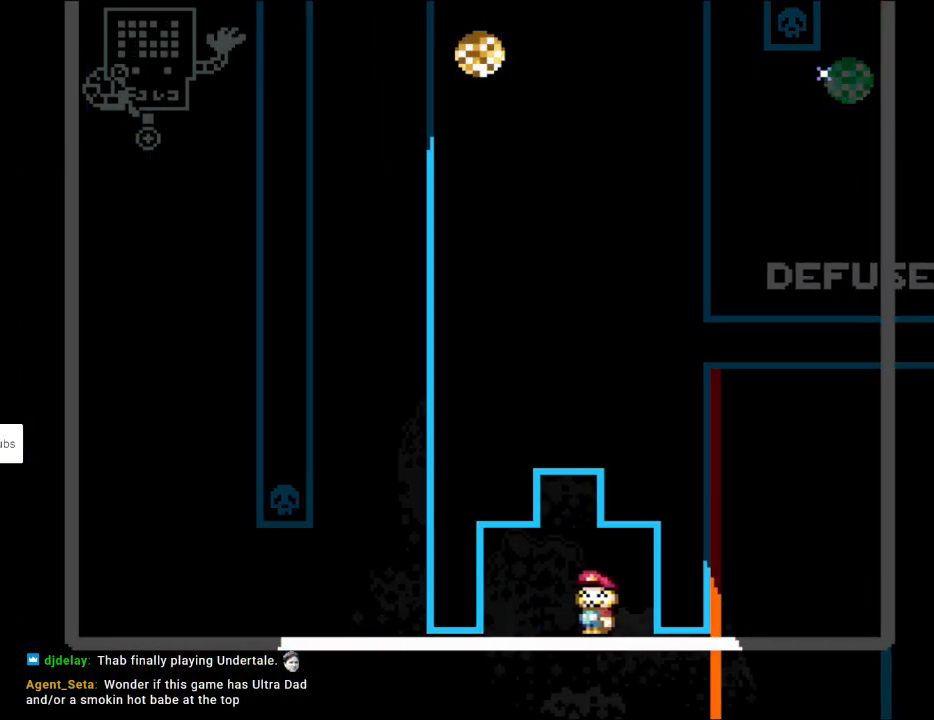
{"buttons": ["Y"], "events": [[133, "DPAD_LEFT", "down"], [367, "DPAD_LEFT", "up"]]}
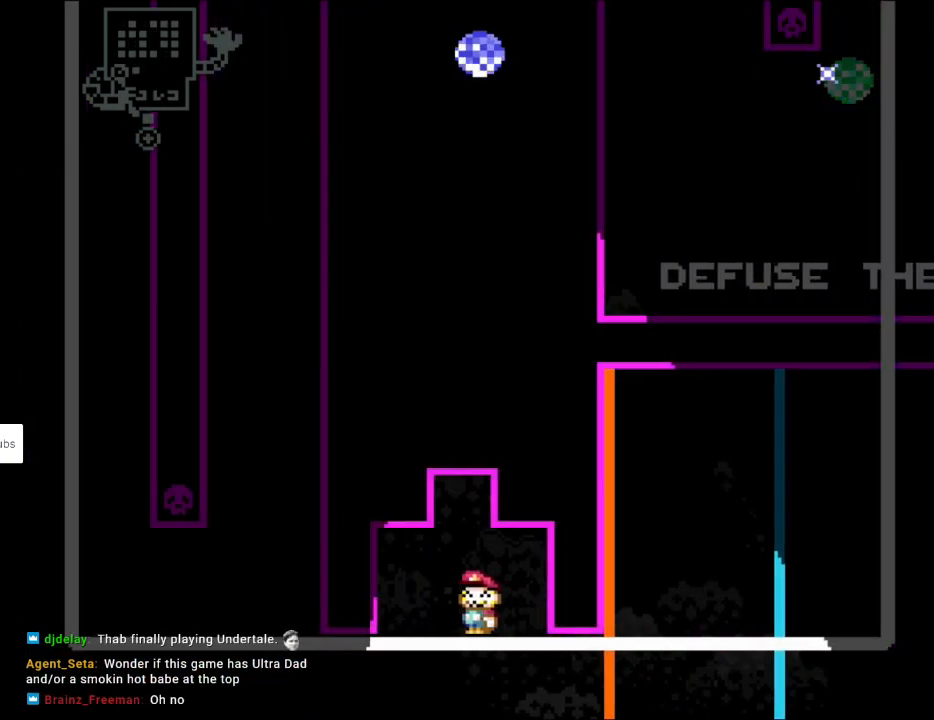
{"buttons": ["Y"], "events": [[100, "DPAD_LEFT", "down"], [283, "DPAD_LEFT", "up"]]}
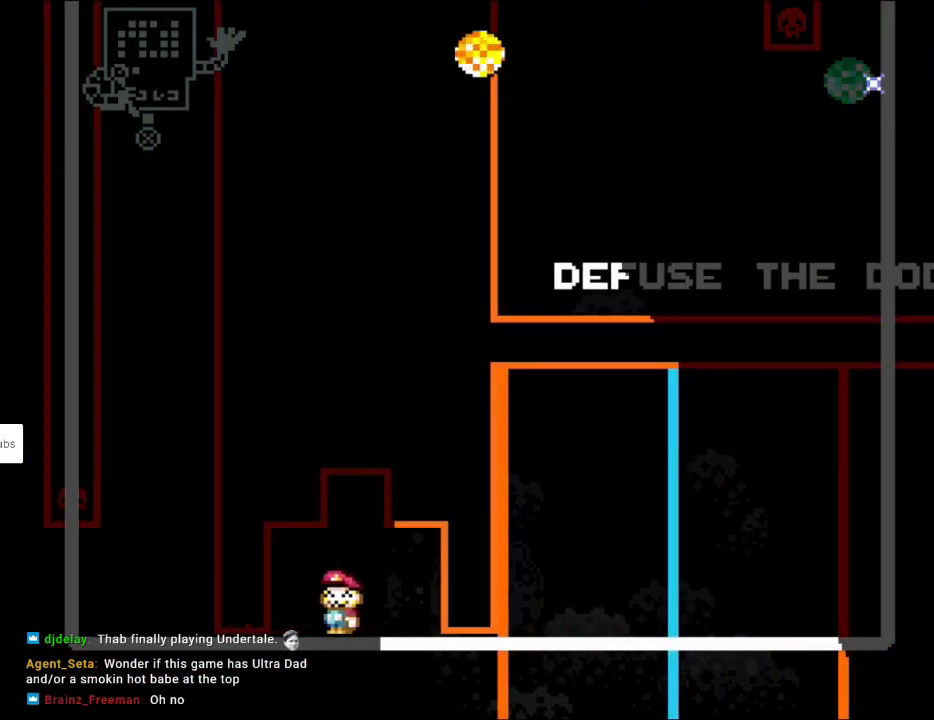
{"buttons": ["Y"], "events": [[267, "DPAD_LEFT", "down"], [350, "DPAD_LEFT", "up"]]}
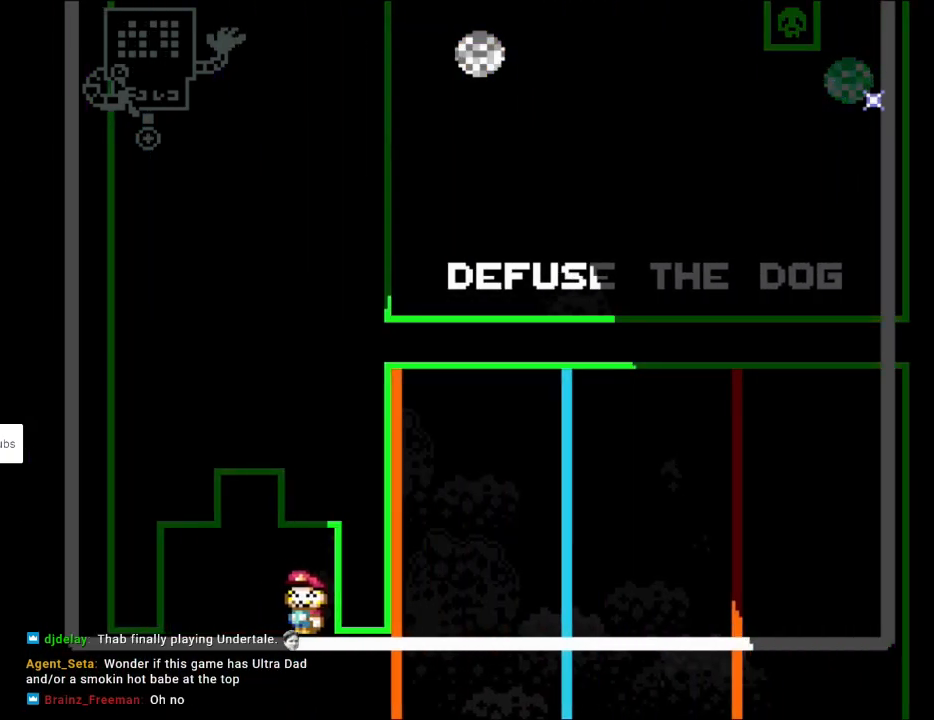
{"buttons": ["Y"], "events": [[83, "DPAD_LEFT", "down"], [217, "DPAD_LEFT", "up"]]}
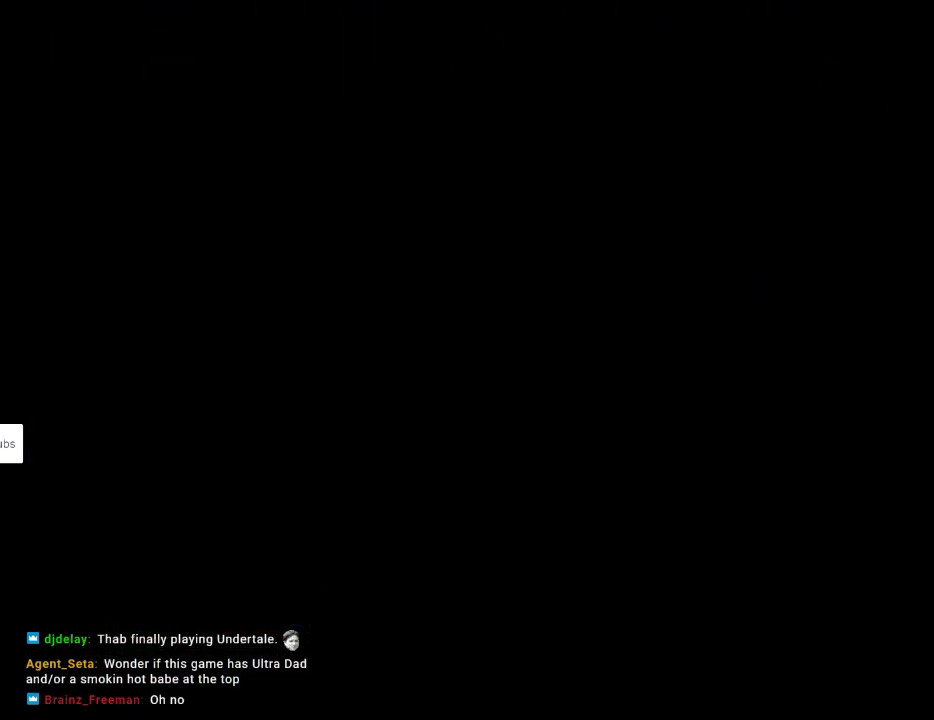
{"buttons": [], "events": [[267, "Y", "up"]]}
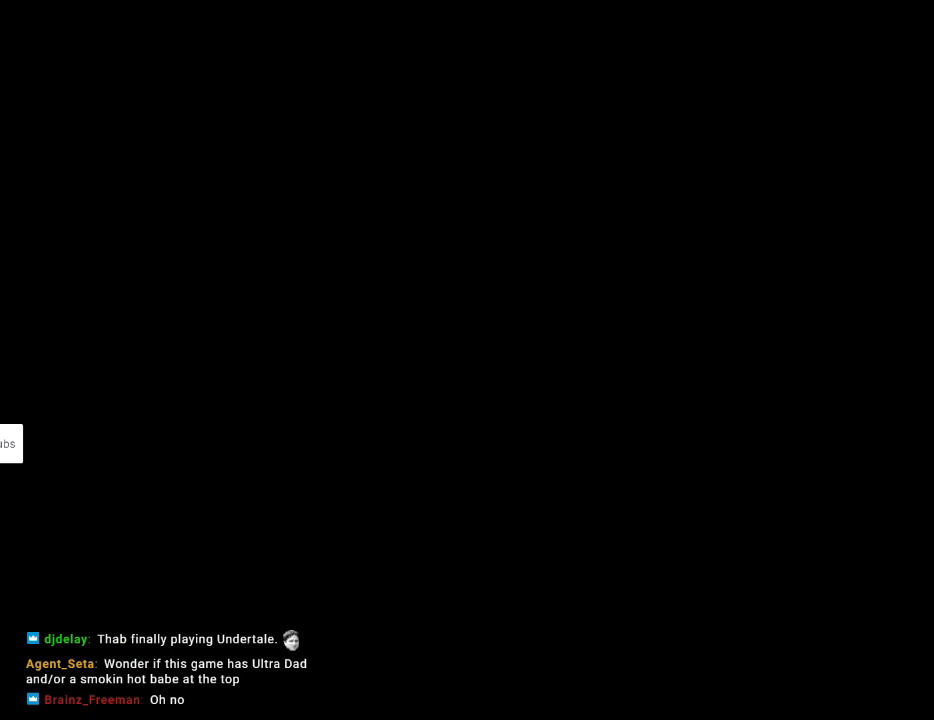
{"buttons": ["Y", "DPAD_RIGHT"], "events": [[67, "Y", "down"], [117, "DPAD_RIGHT", "down"]]}
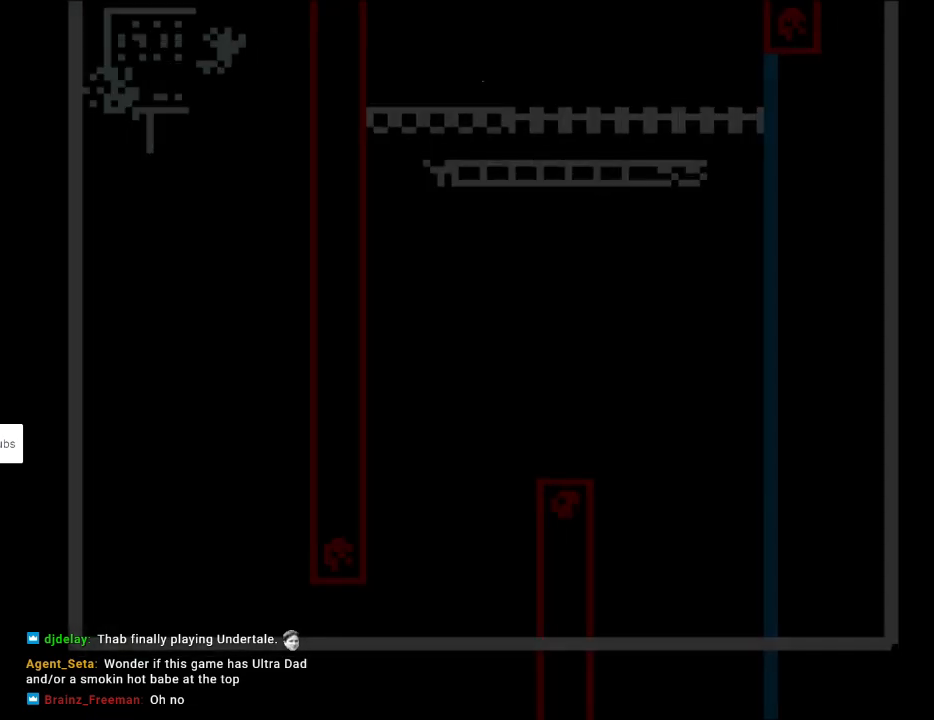
{"buttons": ["Y", "DPAD_RIGHT"], "events": []}
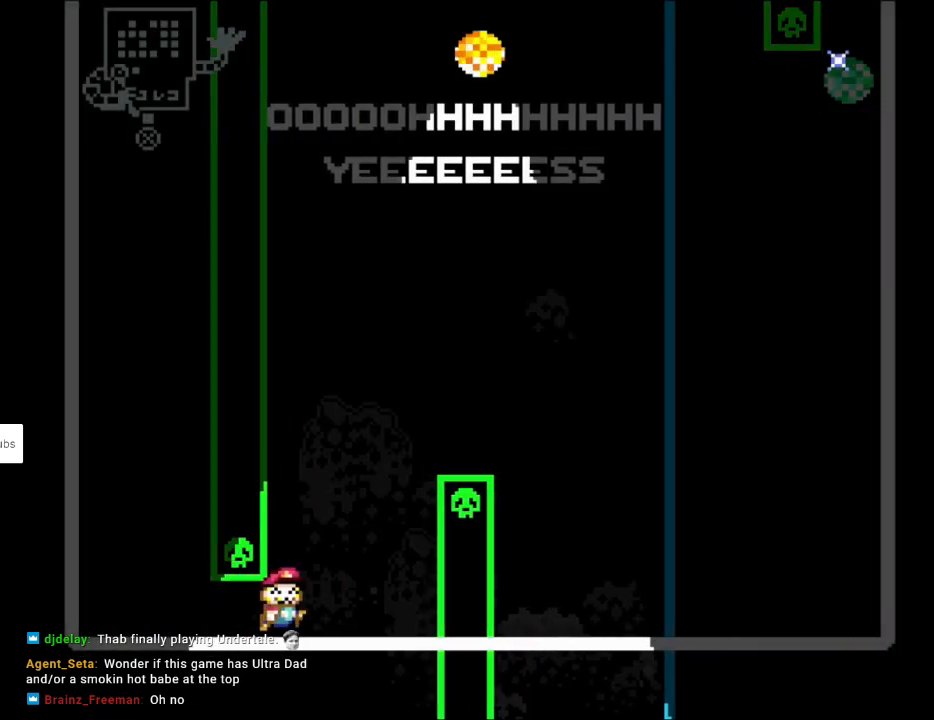
{"buttons": ["Y", "DPAD_RIGHT"], "events": [[67, "DPAD_RIGHT", "up"], [67, "DPAD_UP", "down"], [83, "DPAD_LEFT", "down"], [83, "DPAD_UP", "up"], [117, "B", "down"], [183, "DPAD_UP", "down"], [217, "DPAD_LEFT", "up"], [217, "DPAD_RIGHT", "down"], [217, "DPAD_UP", "up"], [433, "B", "up"]]}
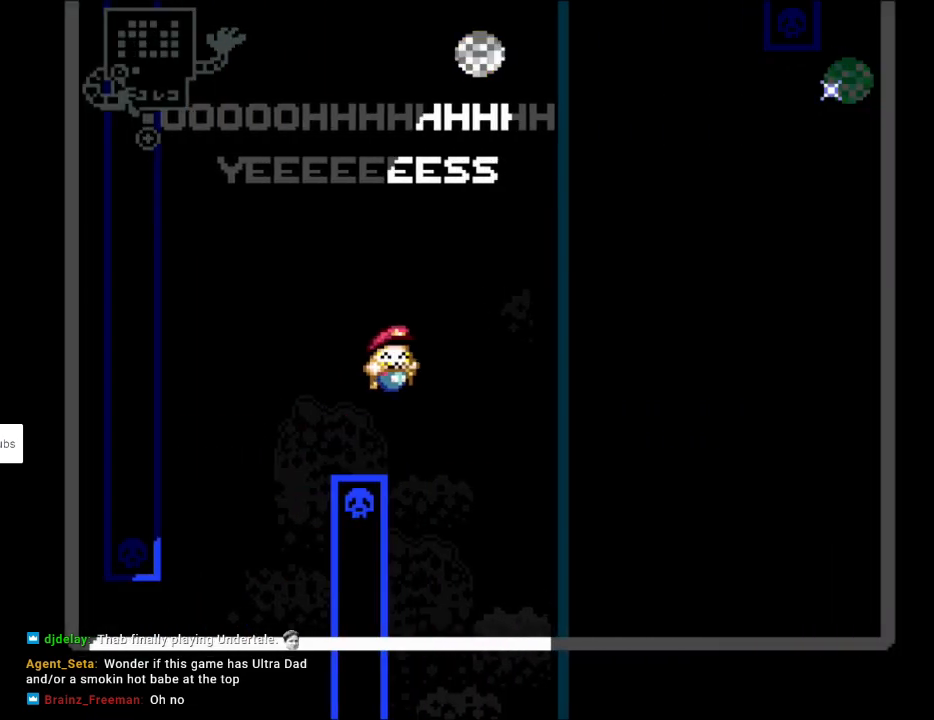
{"buttons": ["Y"], "events": [[50, "DPAD_LEFT", "down"], [50, "DPAD_RIGHT", "up"], [50, "DPAD_UP", "down"], [67, "DPAD_UP", "up"], [250, "DPAD_LEFT", "up"]]}
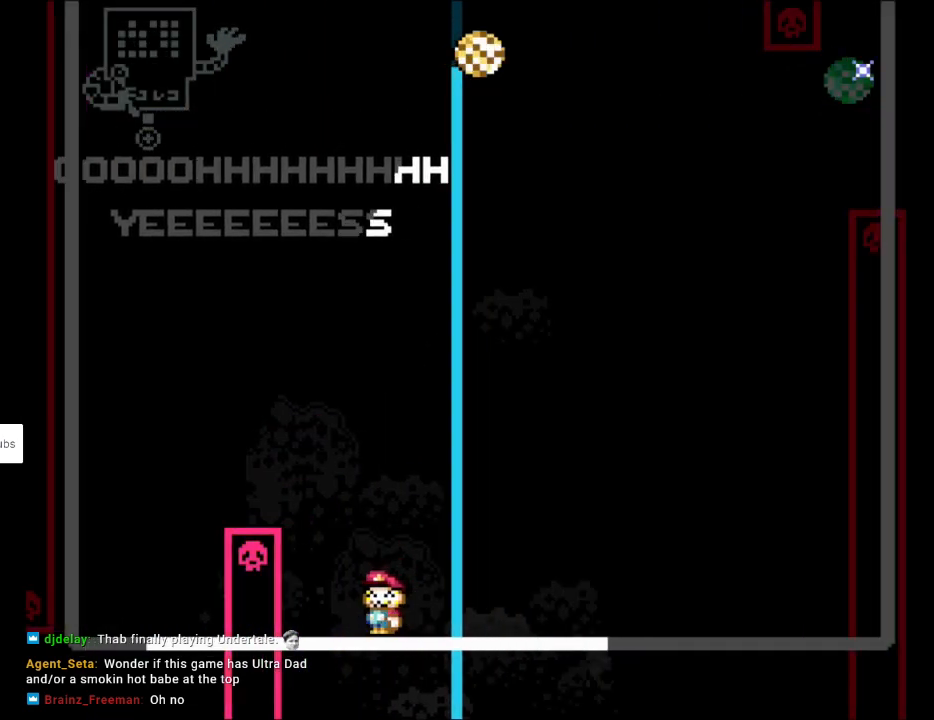
{"buttons": ["Y"], "events": []}
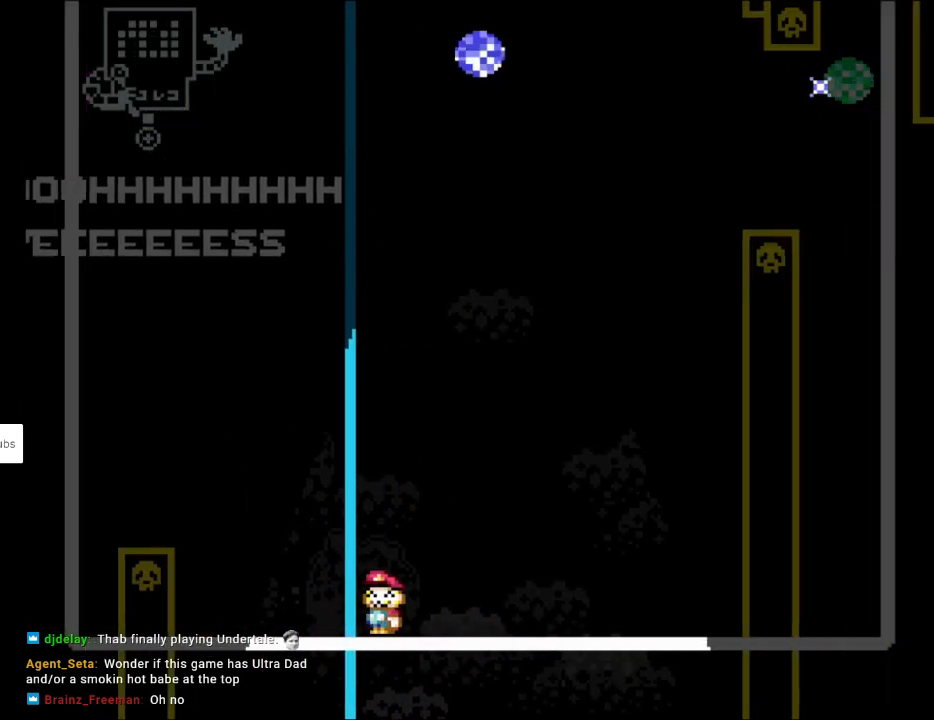
{"buttons": [], "events": [[50, "Y", "up"]]}
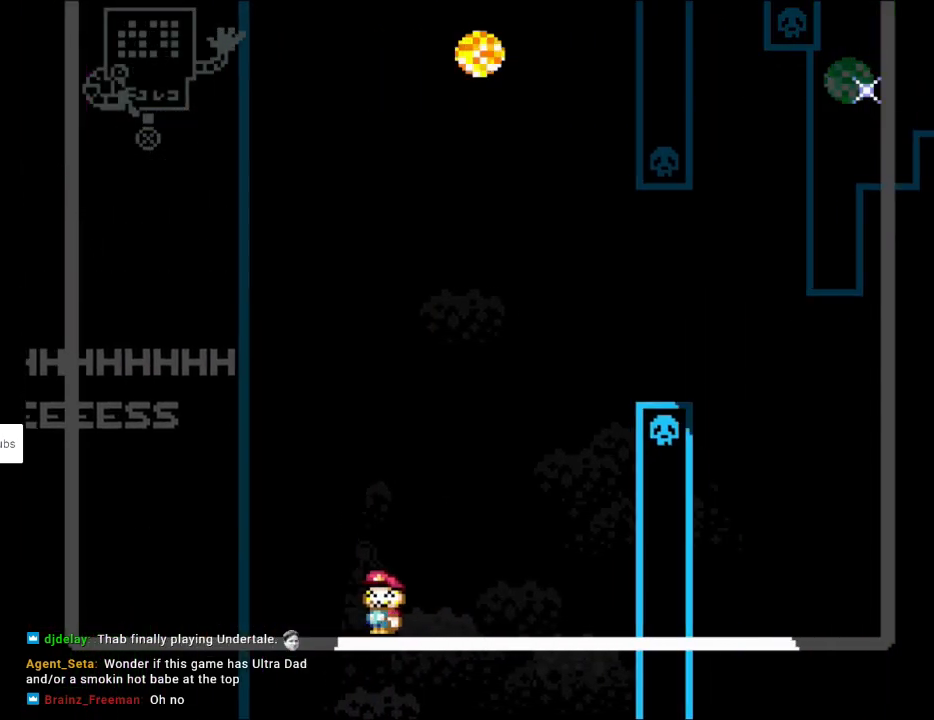
{"buttons": [], "events": []}
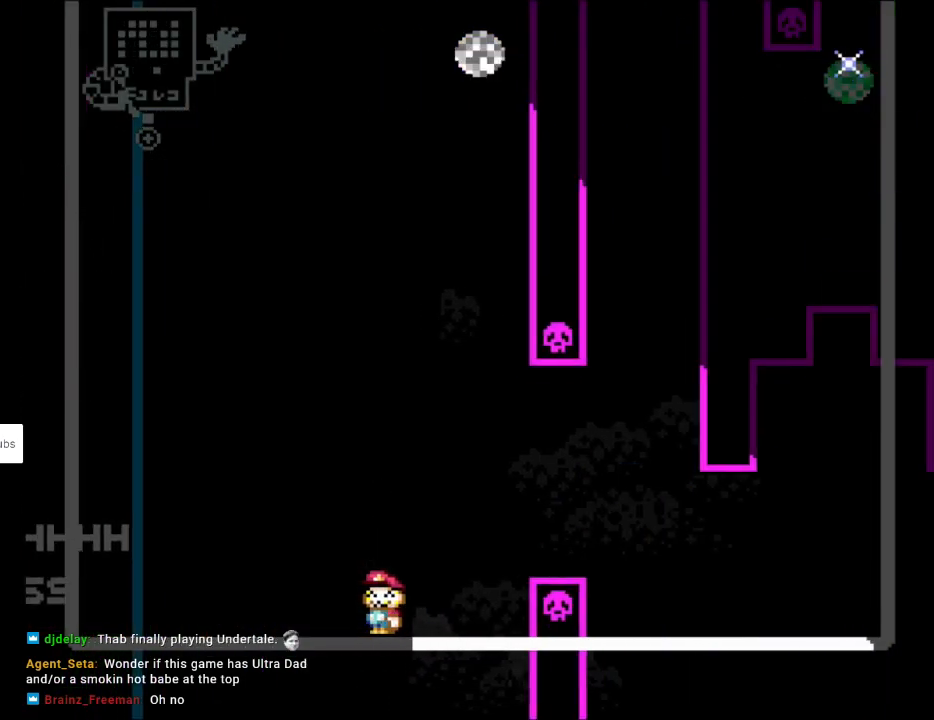
{"buttons": [], "events": []}
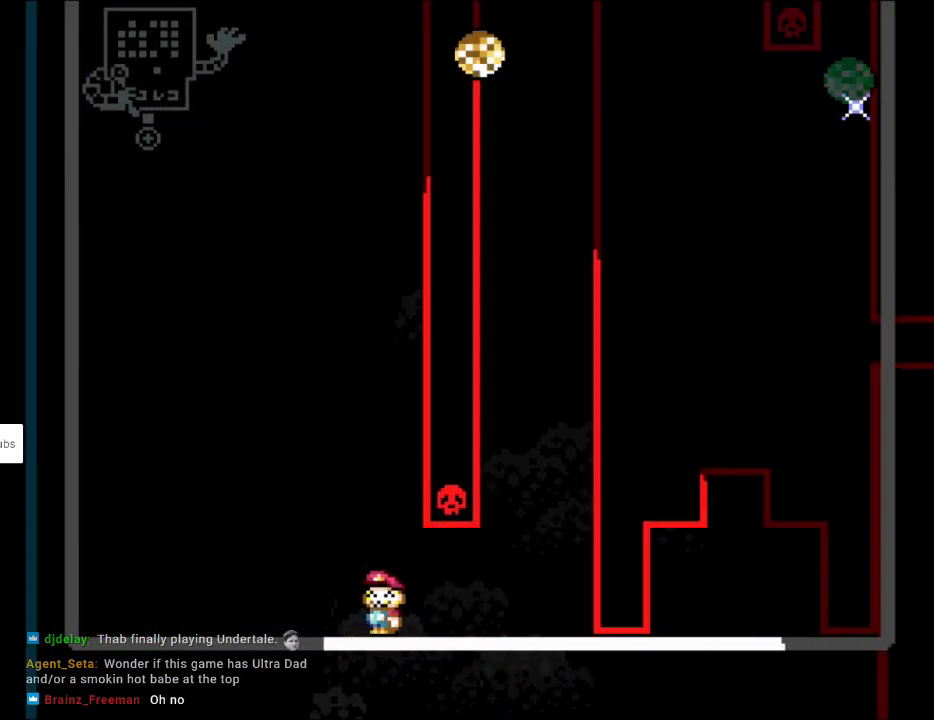
{"buttons": [], "events": []}
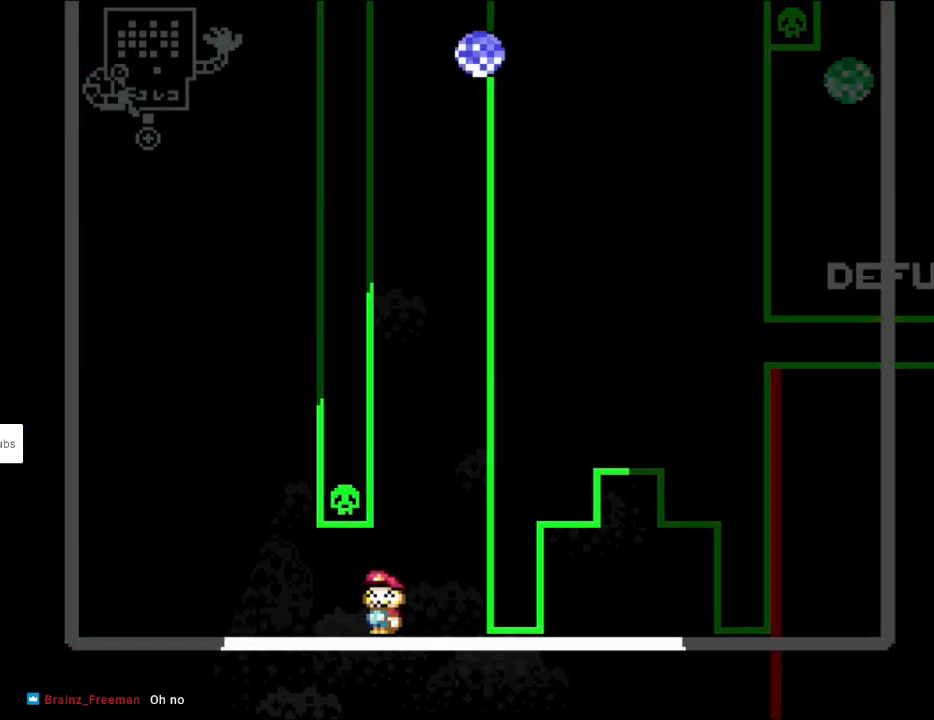
{"buttons": [], "events": []}
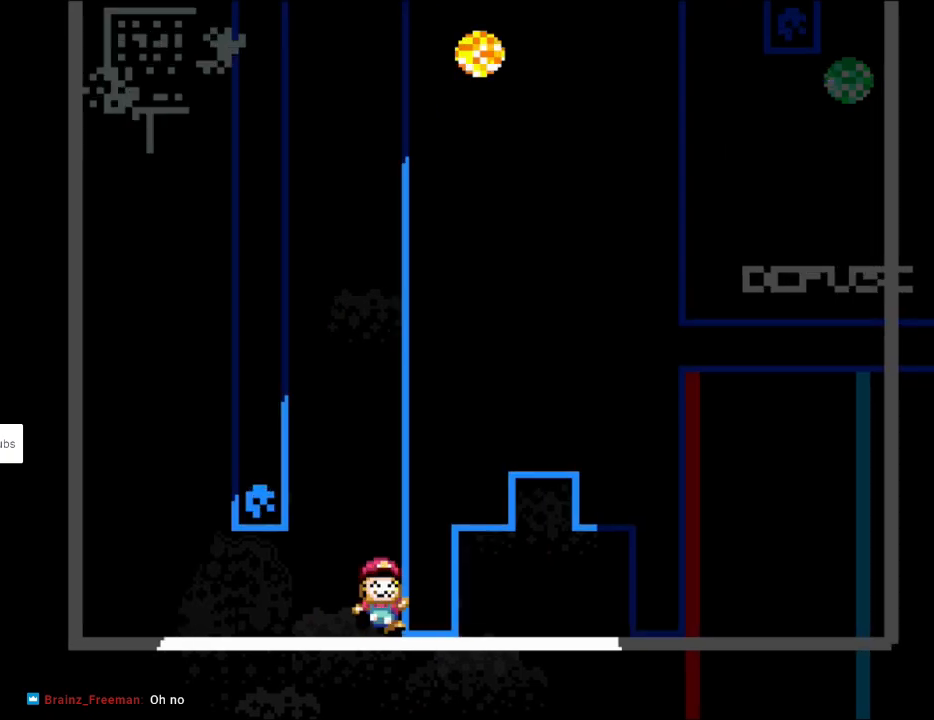
{"buttons": [], "events": []}
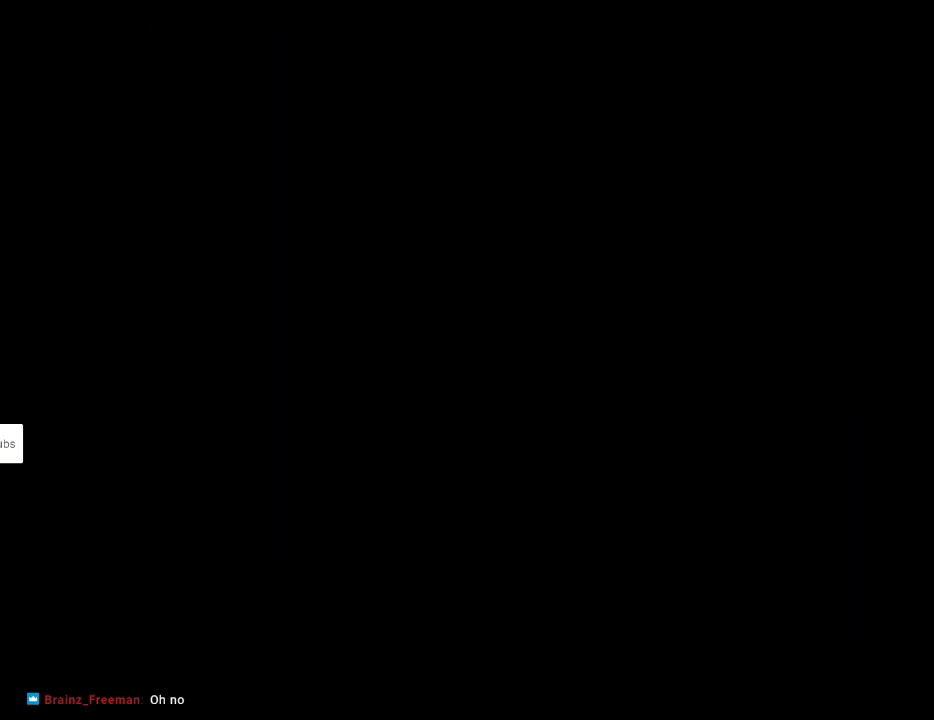
{"buttons": [], "events": []}
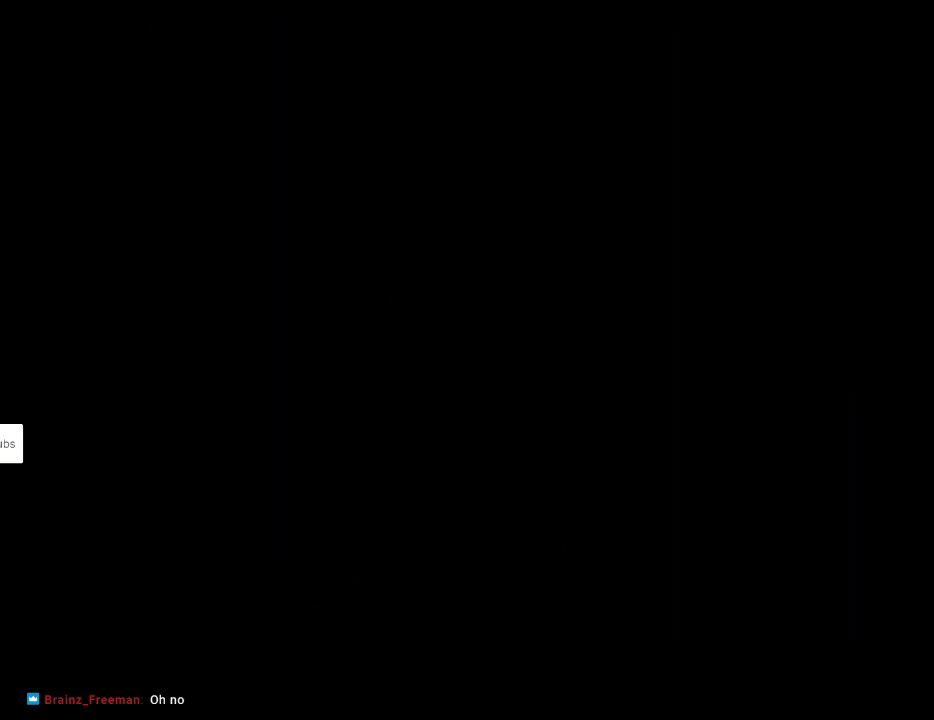
{"buttons": [], "events": []}
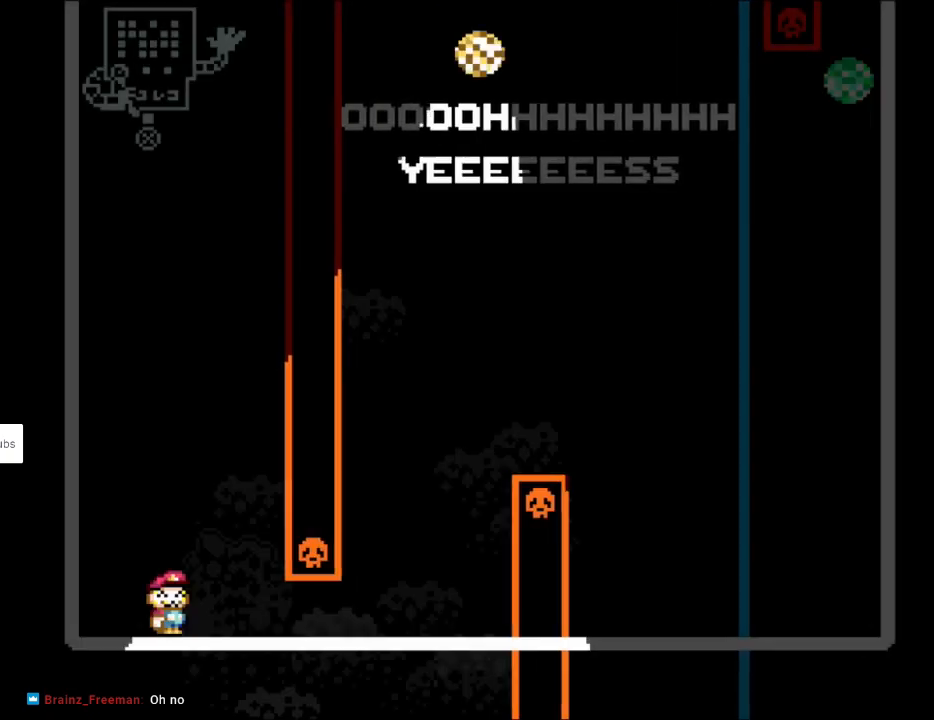
{"buttons": ["Y", "DPAD_RIGHT"], "events": [[150, "Y", "down"], [300, "DPAD_RIGHT", "down"]]}
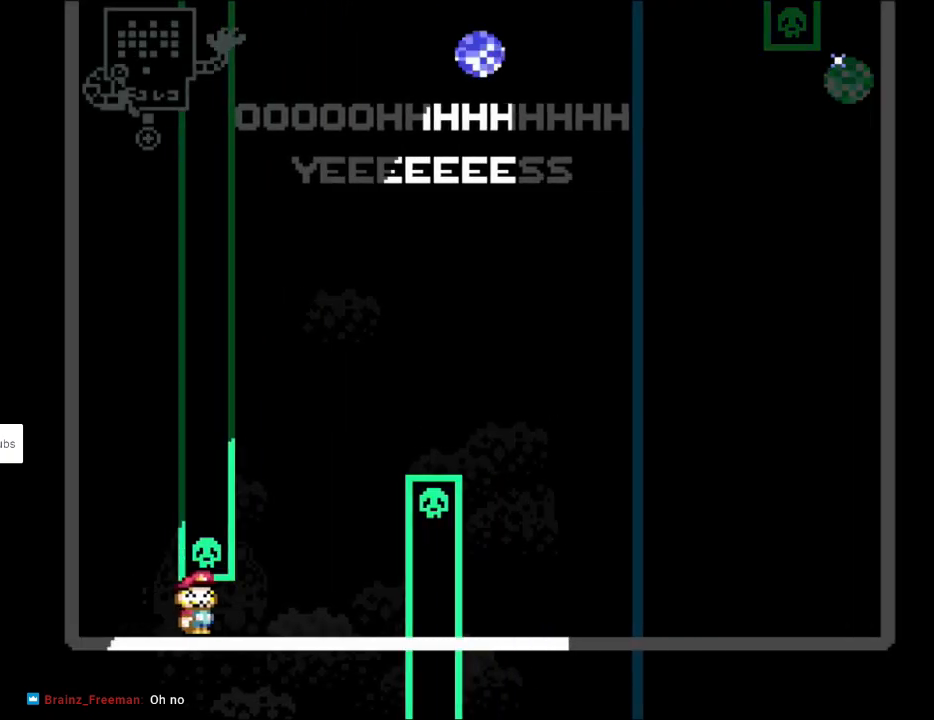
{"buttons": ["B", "Y", "DPAD_RIGHT"], "events": [[150, "DPAD_RIGHT", "up"], [150, "DPAD_UP", "down"], [167, "DPAD_LEFT", "down"], [167, "DPAD_UP", "up"], [183, "B", "down"], [300, "DPAD_LEFT", "up"], [300, "DPAD_RIGHT", "down"]]}
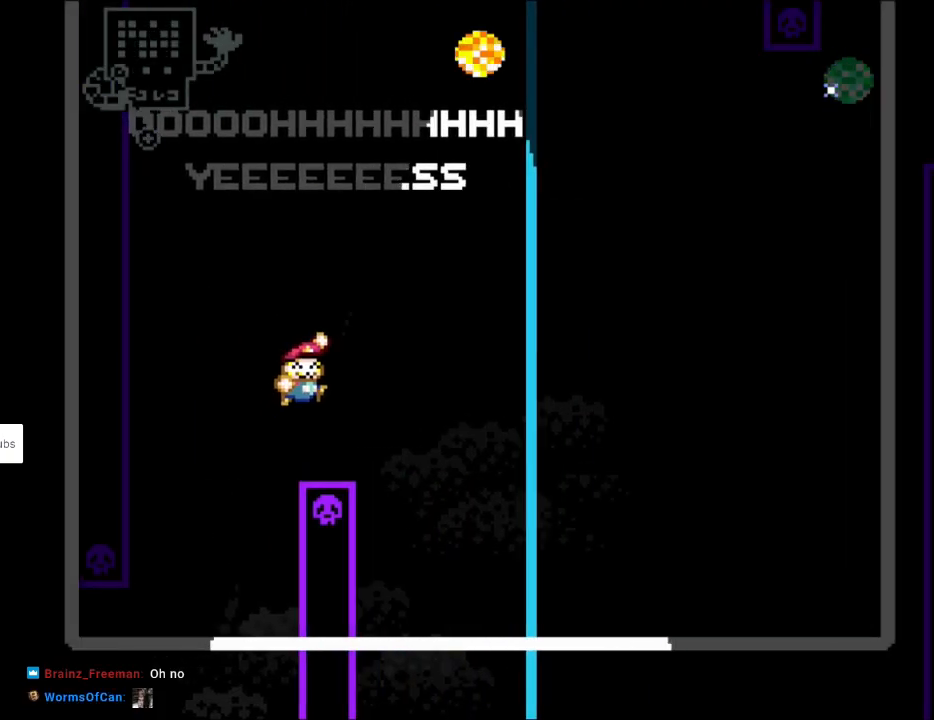
{"buttons": ["Y"], "events": [[50, "B", "up"], [117, "DPAD_RIGHT", "up"], [133, "DPAD_UP", "down"], [150, "DPAD_LEFT", "down"], [167, "DPAD_UP", "up"], [283, "DPAD_LEFT", "up"]]}
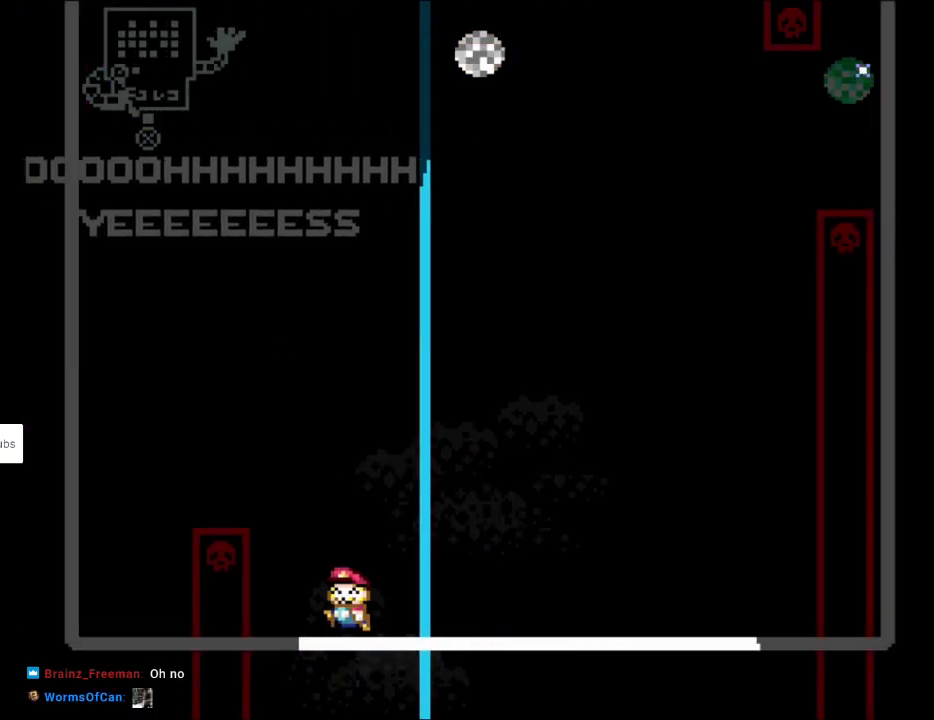
{"buttons": ["Y"], "events": []}
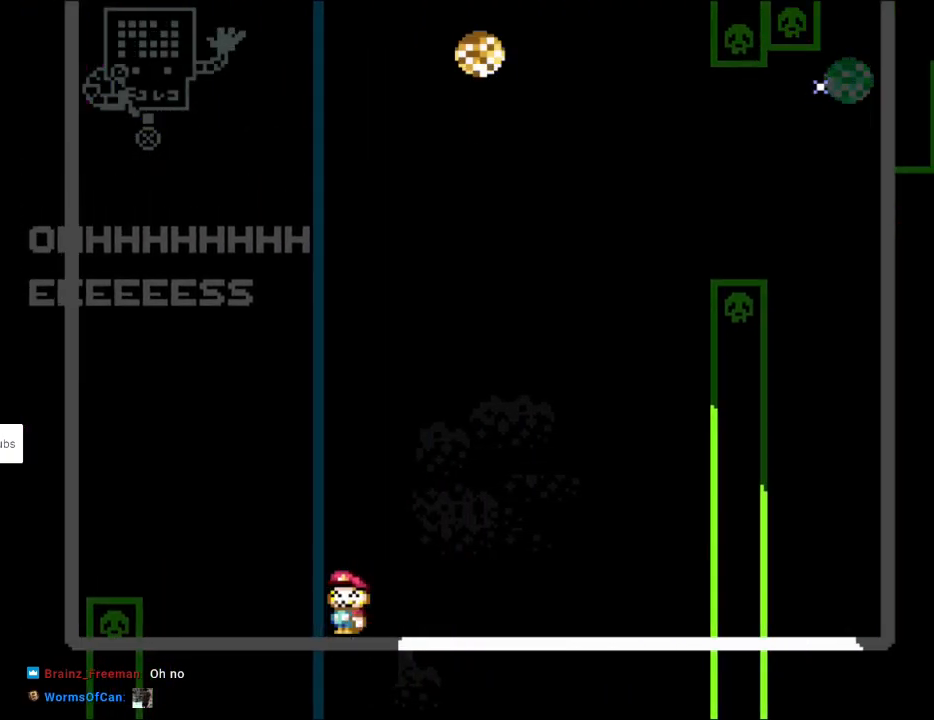
{"buttons": ["B", "Y", "DPAD_RIGHT"], "events": [[100, "DPAD_RIGHT", "down"], [417, "B", "down"]]}
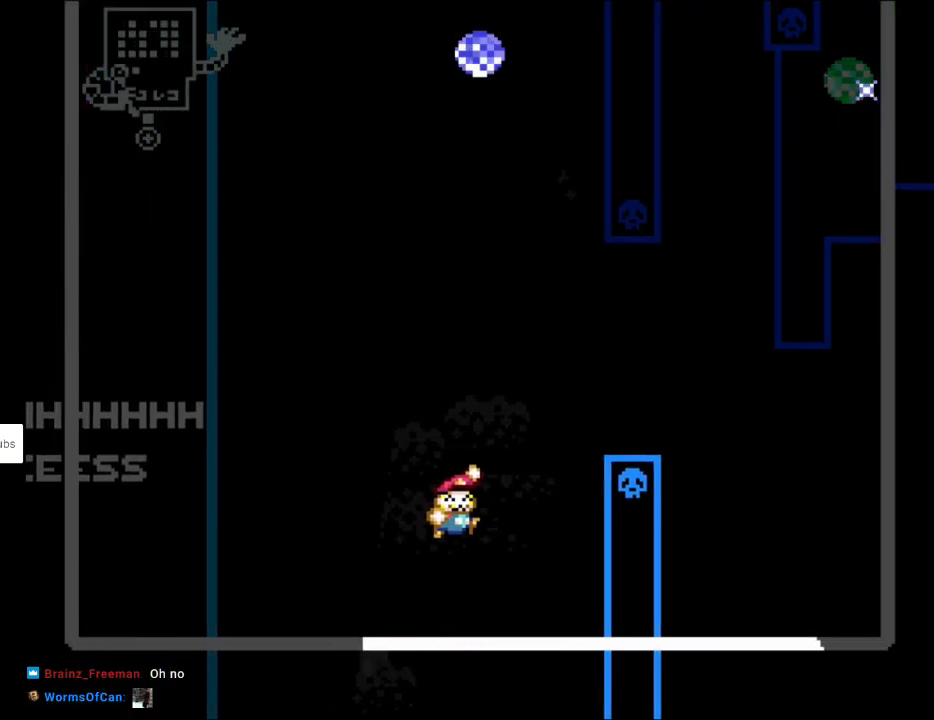
{"buttons": ["Y", "DPAD_RIGHT"], "events": [[50, "B", "up"]]}
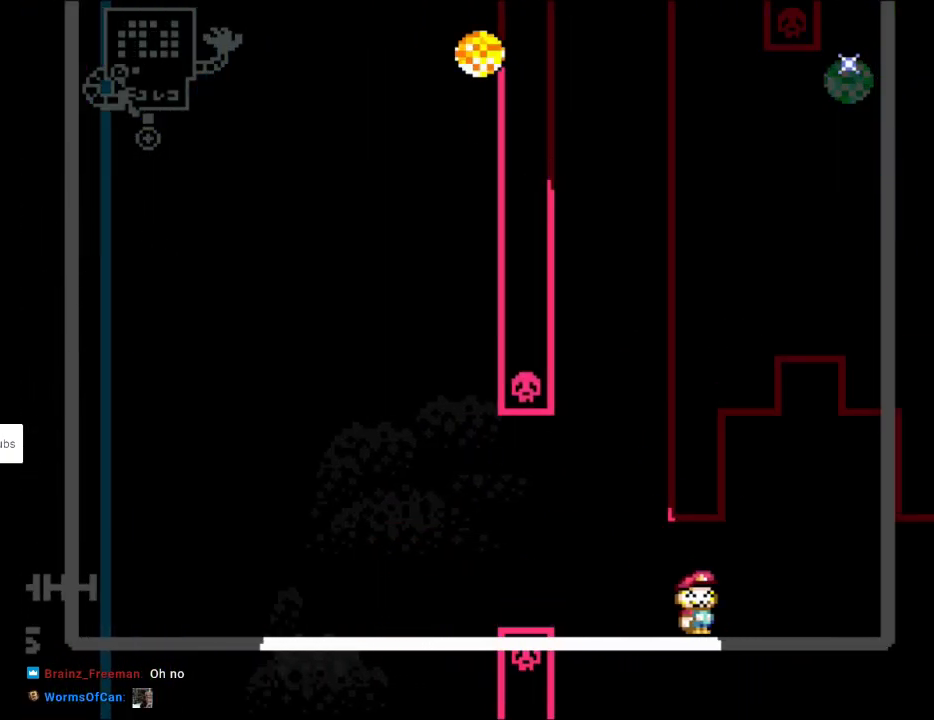
{"buttons": ["Y", "DPAD_UP", "DPAD_LEFT"], "events": [[133, "DPAD_RIGHT", "up"], [133, "DPAD_UP", "down"], [150, "DPAD_LEFT", "down"], [167, "DPAD_UP", "up"], [350, "DPAD_LEFT", "up"], [400, "DPAD_LEFT", "down"], [433, "DPAD_UP", "down"]]}
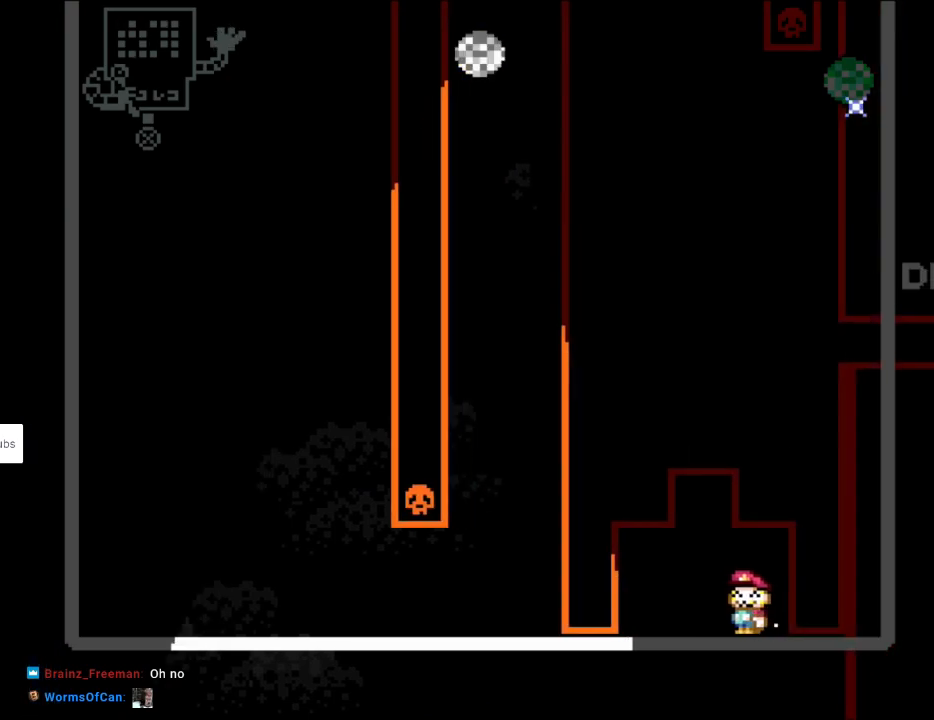
{"buttons": ["Y", "DPAD_LEFT"], "events": [[67, "DPAD_UP", "up"], [183, "DPAD_LEFT", "up"], [483, "DPAD_LEFT", "down"]]}
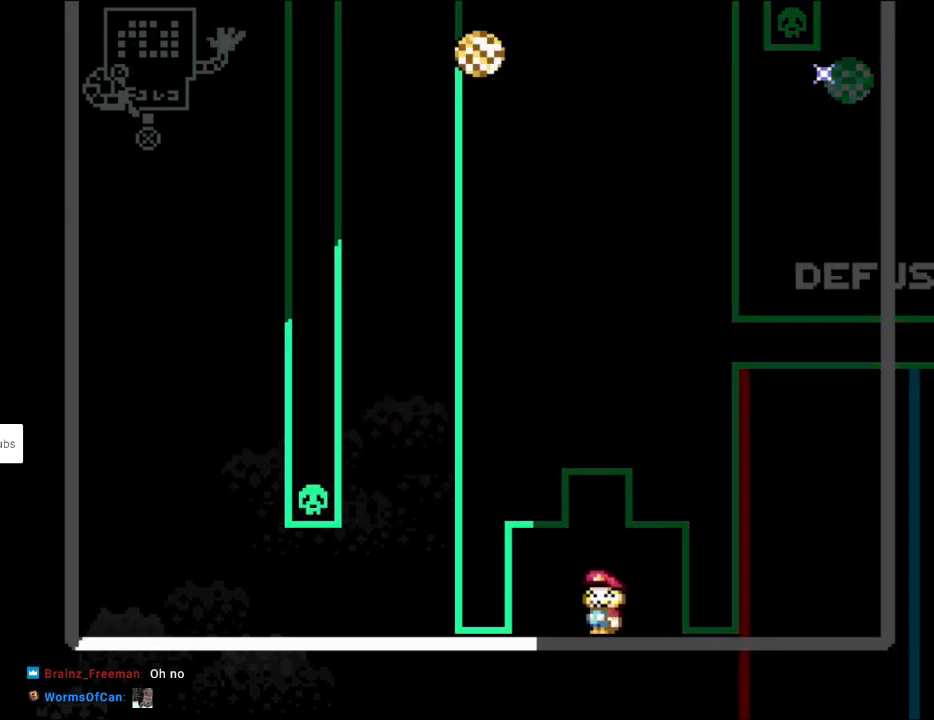
{"buttons": ["Y", "DPAD_LEFT"], "events": [[167, "DPAD_LEFT", "up"], [417, "DPAD_LEFT", "down"]]}
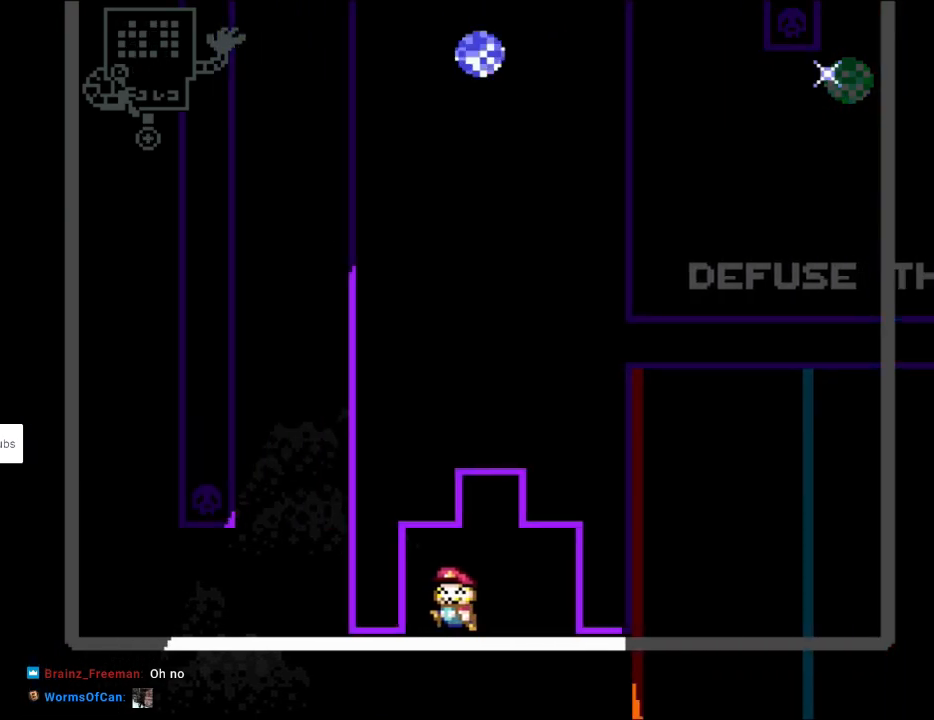
{"buttons": ["Y"], "events": [[67, "DPAD_LEFT", "up"], [300, "DPAD_LEFT", "down"], [433, "DPAD_LEFT", "up"]]}
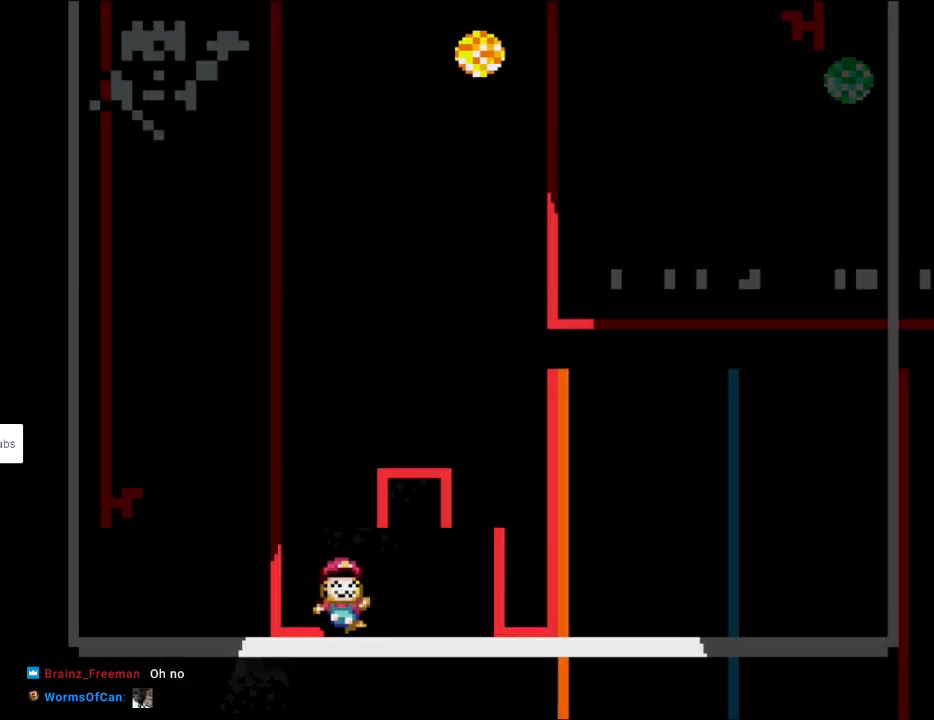
{"buttons": ["Y"], "events": []}